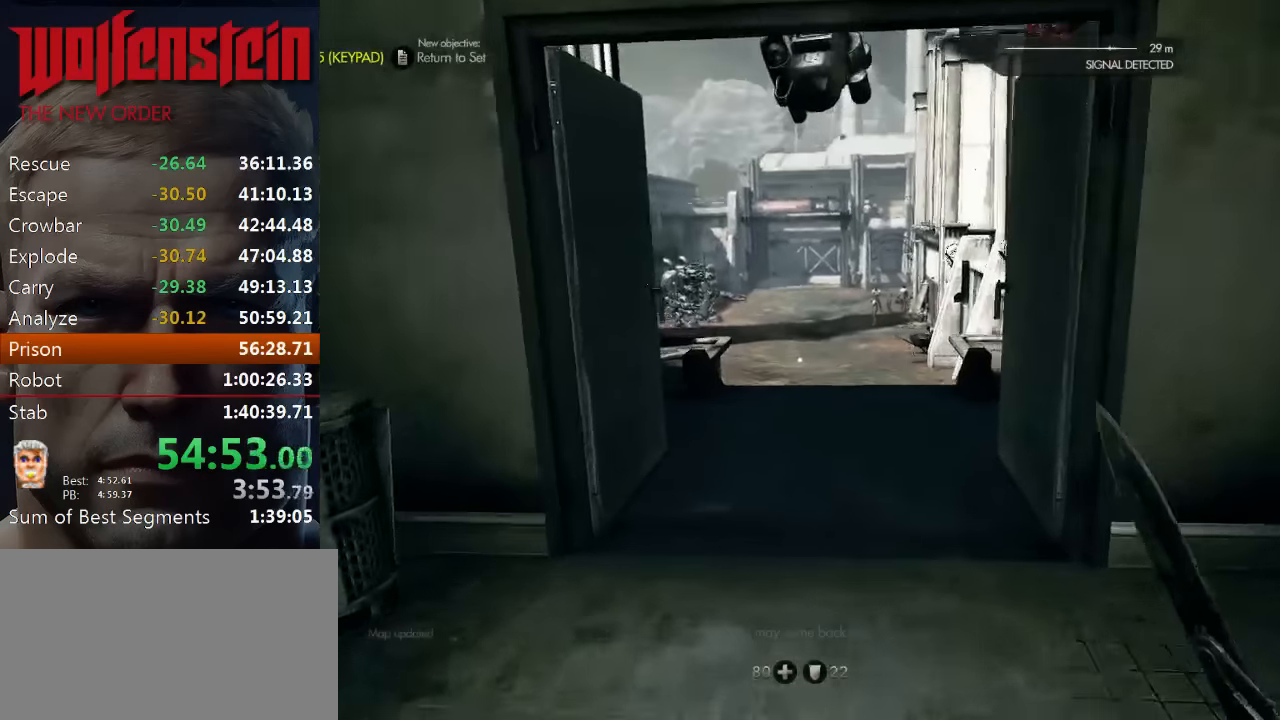
Gameplay with keyboard and mouse; each line is a JSON object with the keys and mouse buttons held at the frame after it. "events" lists presses ("down") and releases ("up") of "1", "2", "3", "4", "5", "a", "alt", "b", "c", "ctrl", "d", "e", "f", "n", "q", "r", "s", "shift", "space", "tab", "v", "w", "x", "z", "mouse_left", "mouse_middle", "mouse_right", "mouse_wheel_up" and "mouse_wheel_down" between this image and that frame as [ms after this image, input, new state], when the widget could be followed in between. "mouse_left", "mouse_middle", "mouse_right", "mouse_wheel_up", "mouse_wheel_down" = the "left", "middle", "right", "wheel_up", "wheel_down" buttons of the "mouse" list. No other keys are recorded. Mouse movement is not recorded.
{"keys": ["shift", "w"], "mouse": [], "events": []}
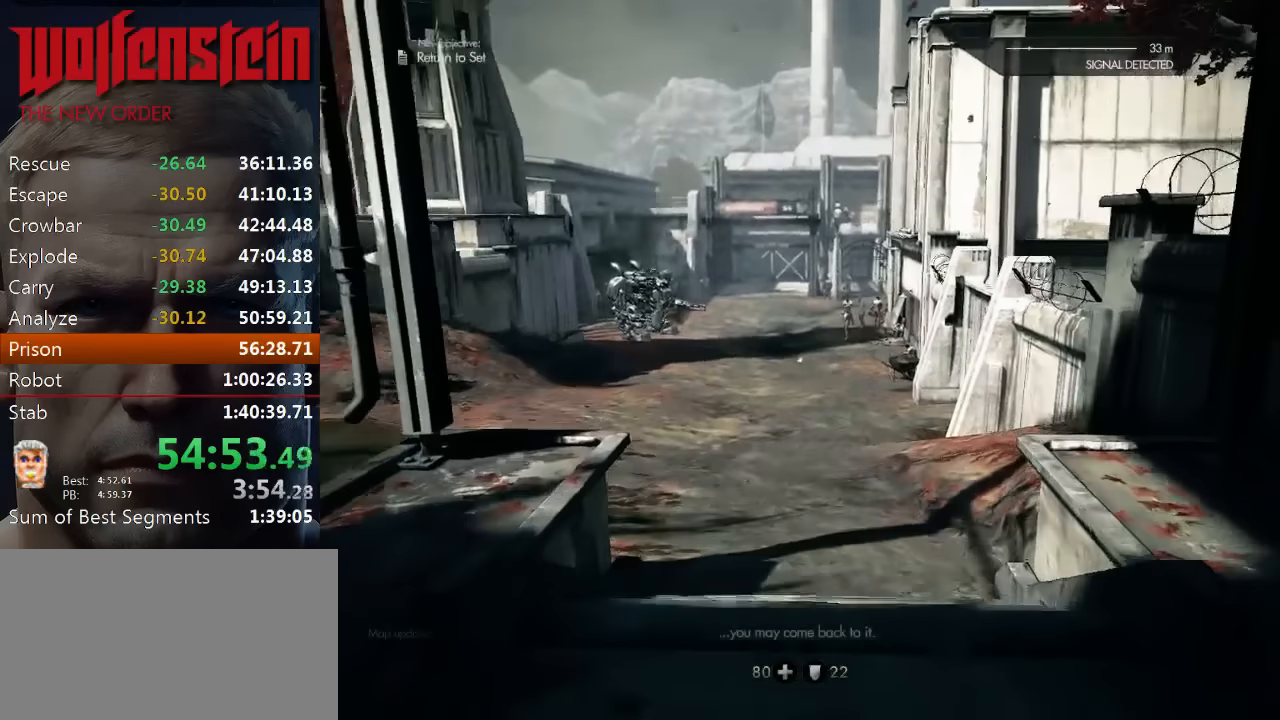
{"keys": ["shift", "w"], "mouse": [], "events": [[233, "space", "down"], [300, "space", "up"]]}
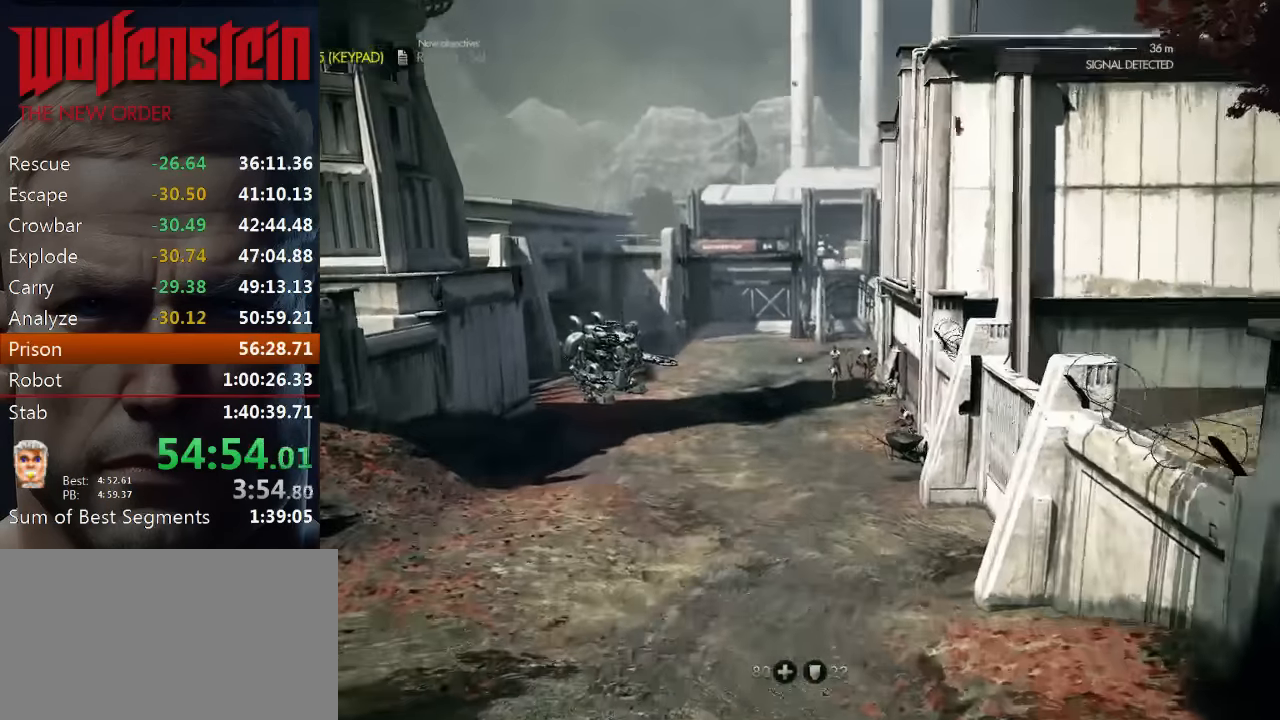
{"keys": ["shift", "w"], "mouse": [], "events": []}
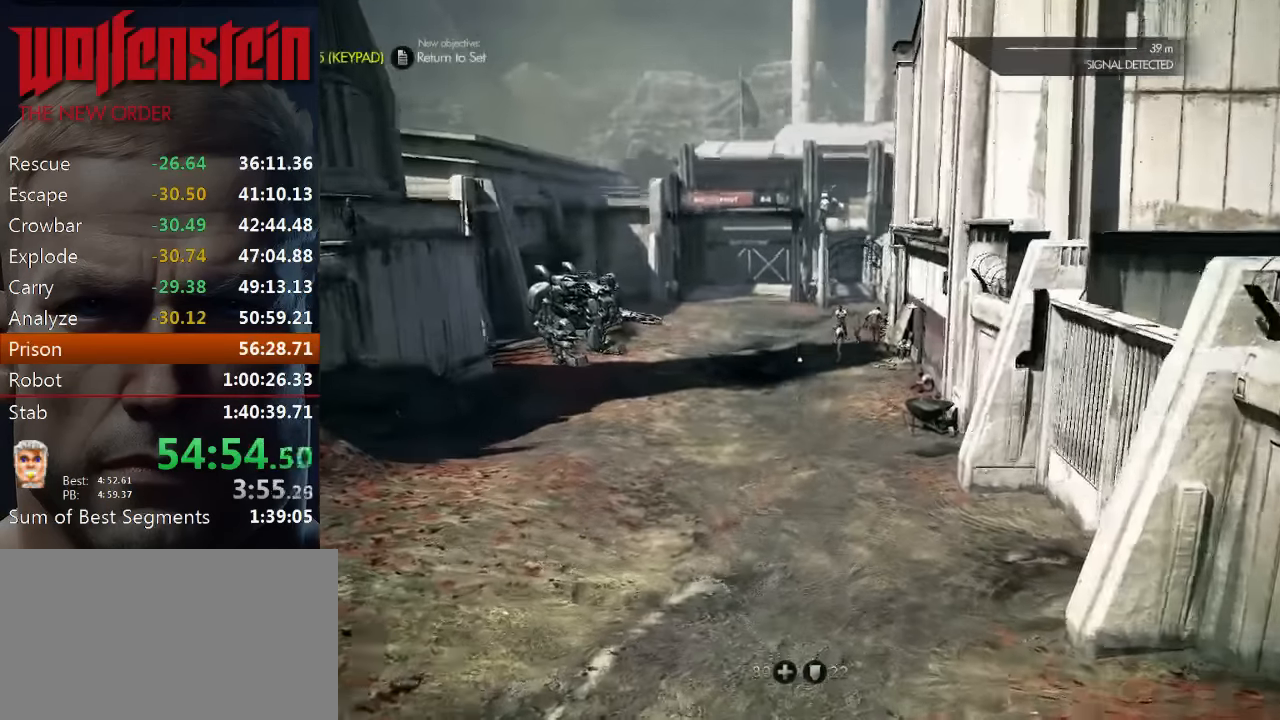
{"keys": ["shift", "w"], "mouse": [], "events": []}
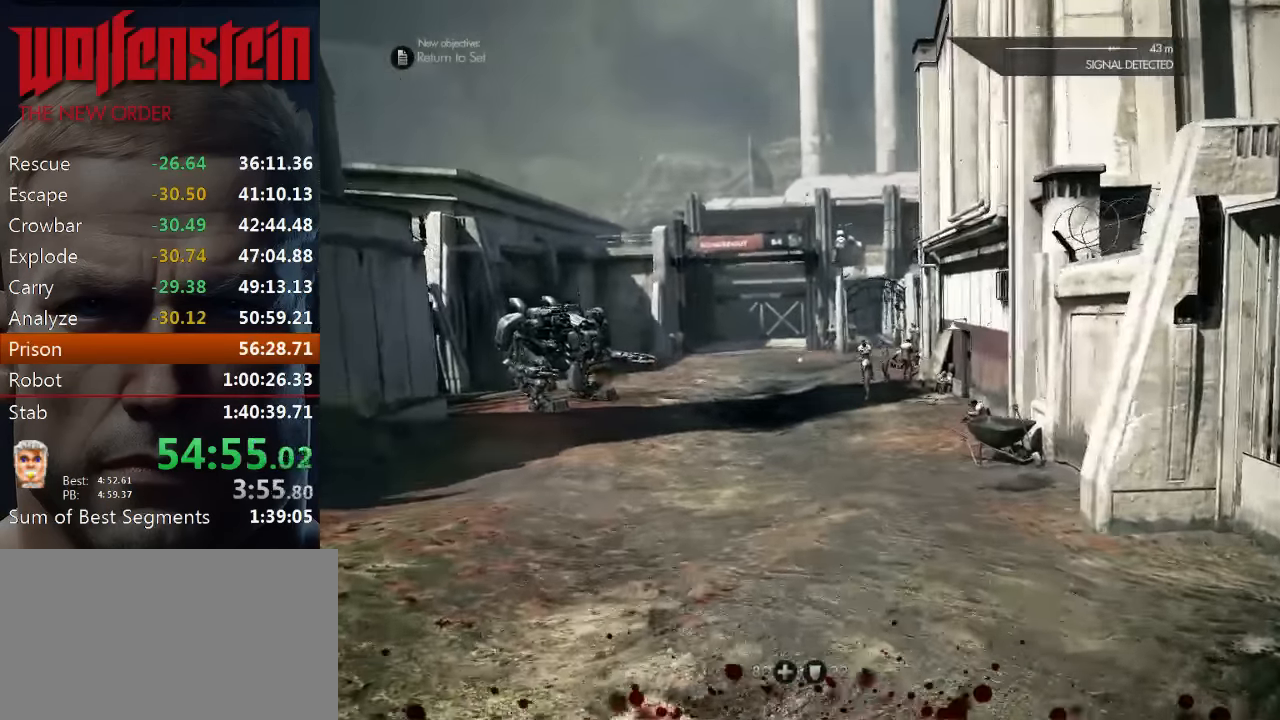
{"keys": ["shift", "w"], "mouse": [], "events": []}
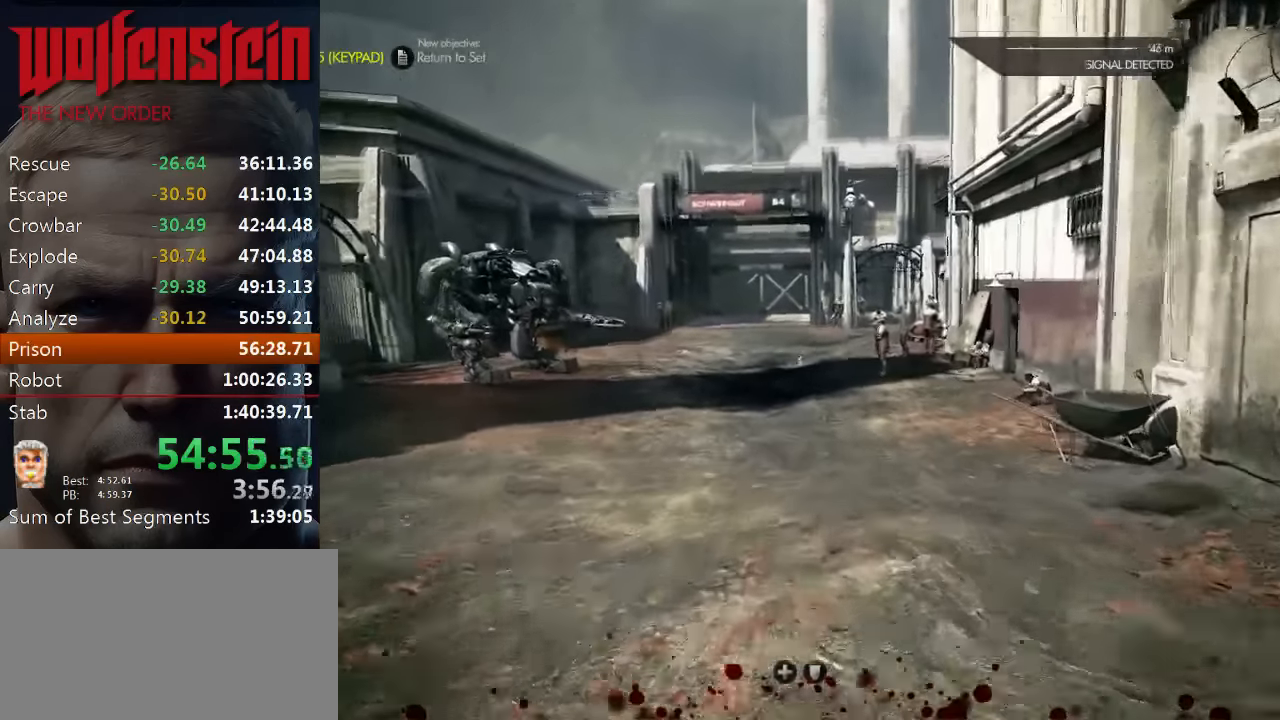
{"keys": ["shift", "w"], "mouse": [], "events": []}
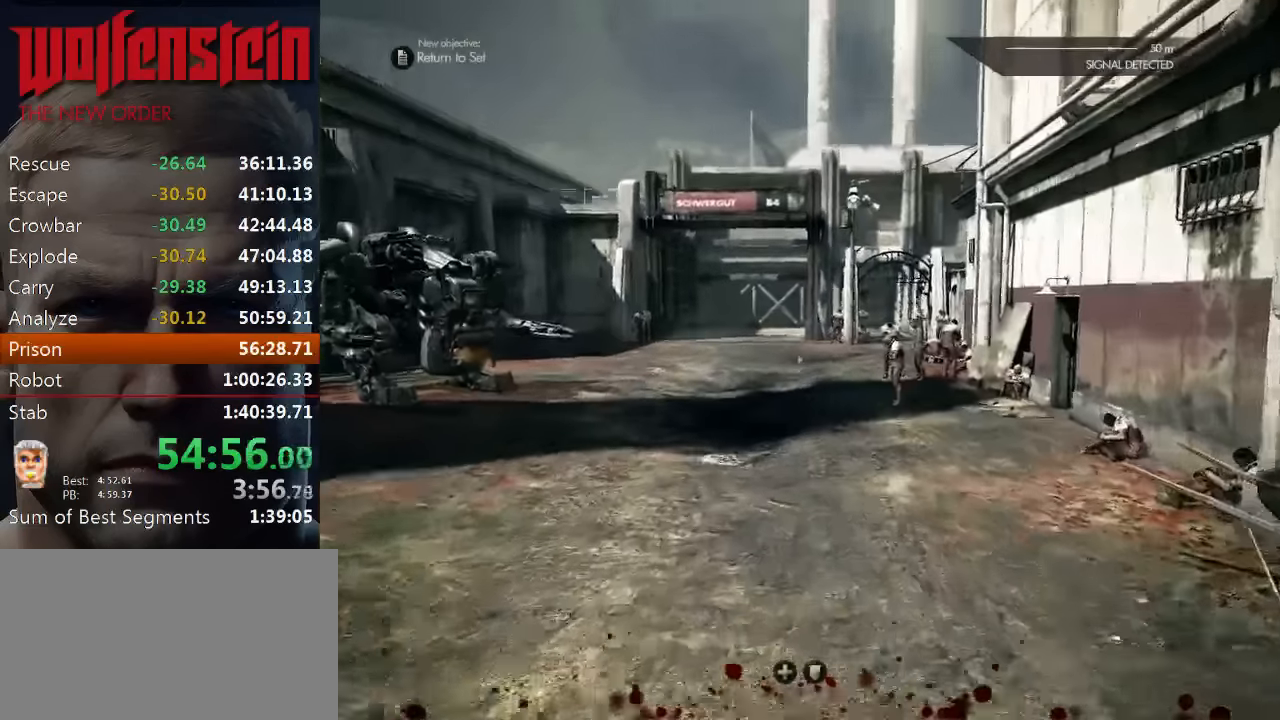
{"keys": ["shift", "w"], "mouse": [], "events": []}
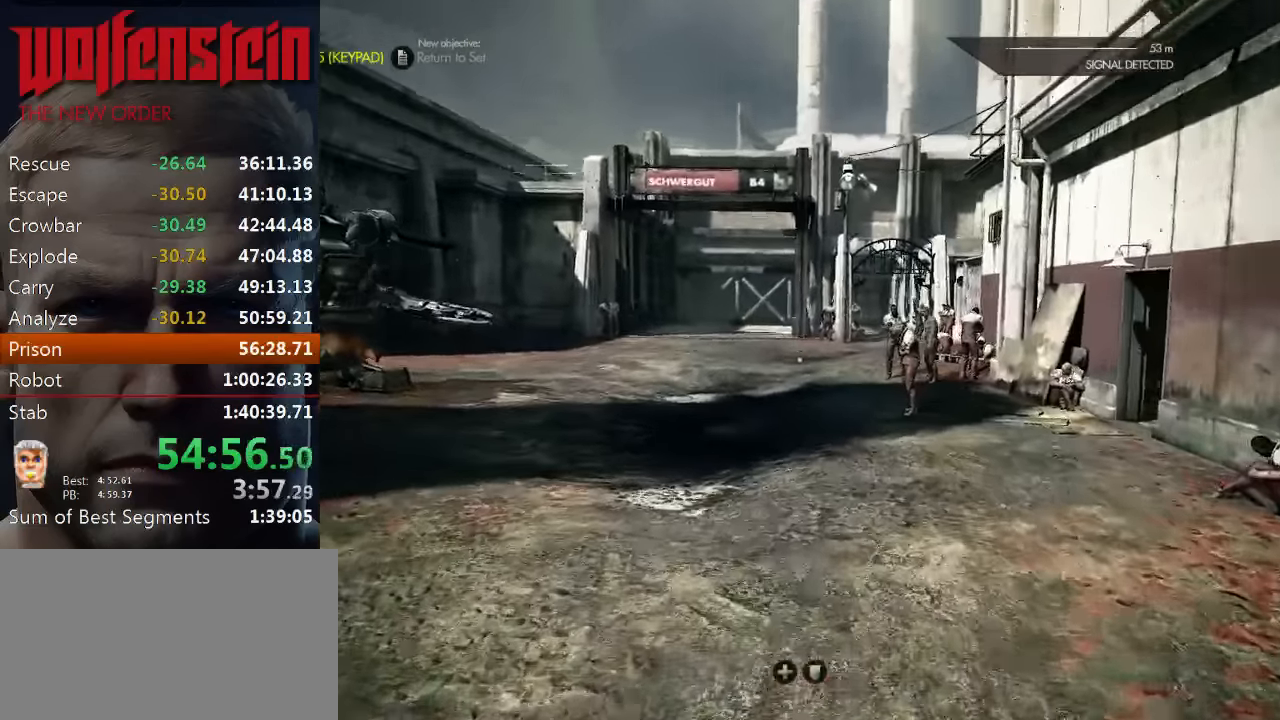
{"keys": ["shift", "w"], "mouse": [], "events": []}
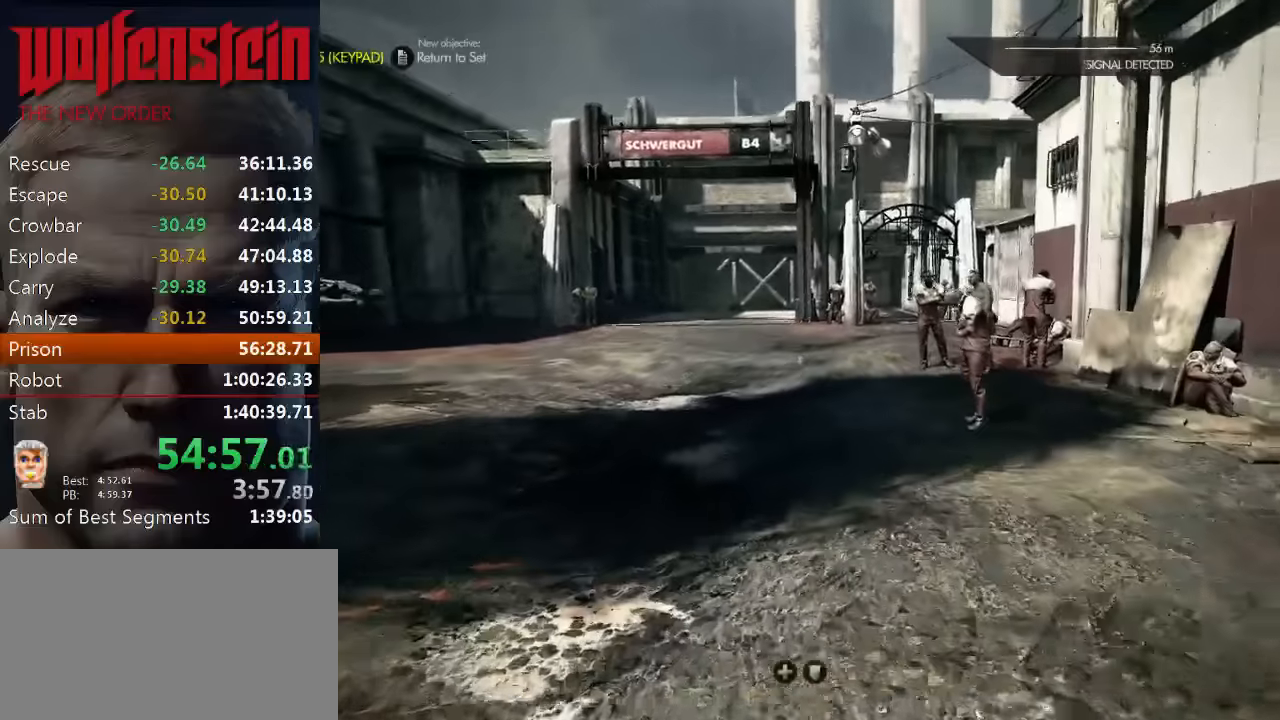
{"keys": ["shift", "w"], "mouse": [], "events": []}
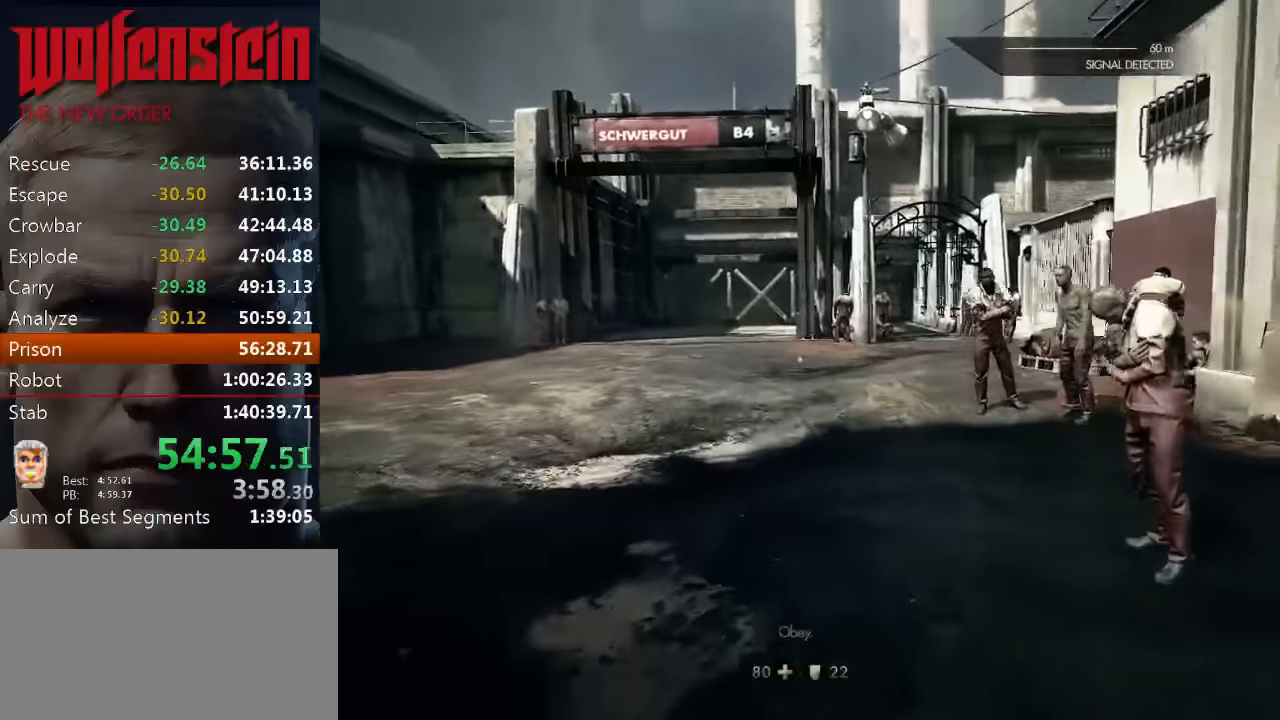
{"keys": ["shift", "w"], "mouse": [], "events": []}
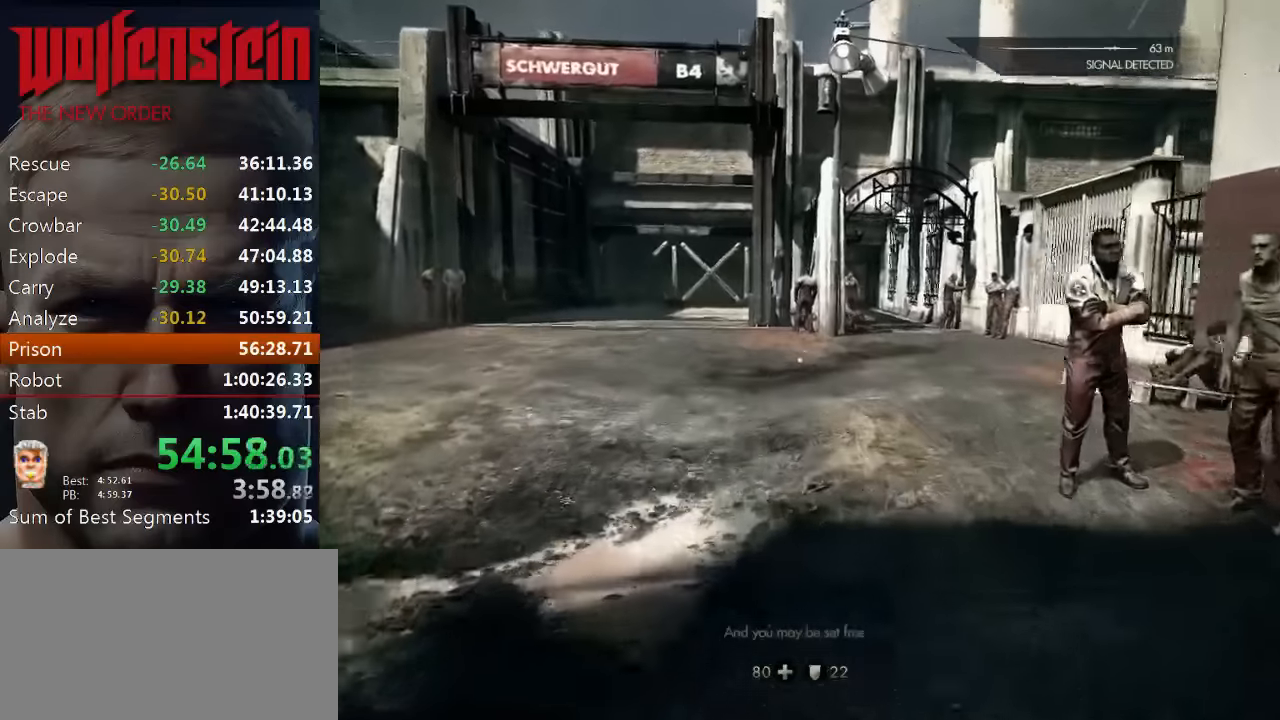
{"keys": ["shift", "w"], "mouse": [], "events": []}
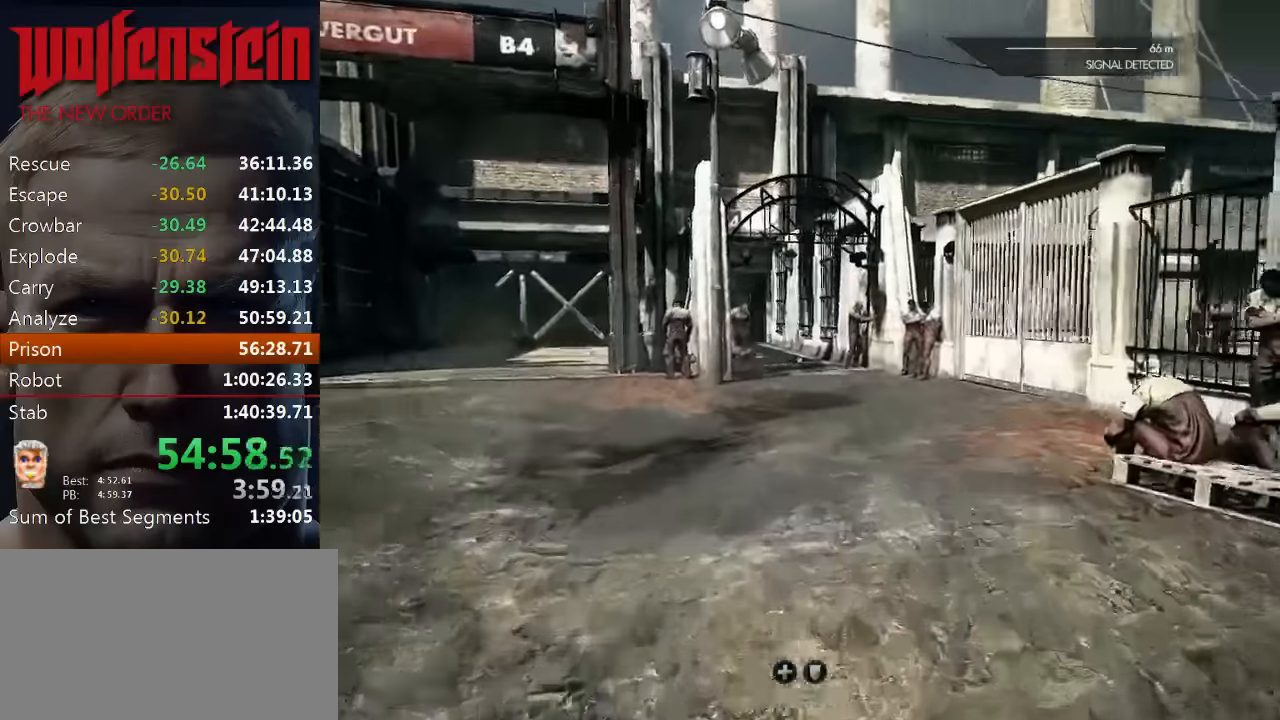
{"keys": ["shift", "w"], "mouse": [], "events": []}
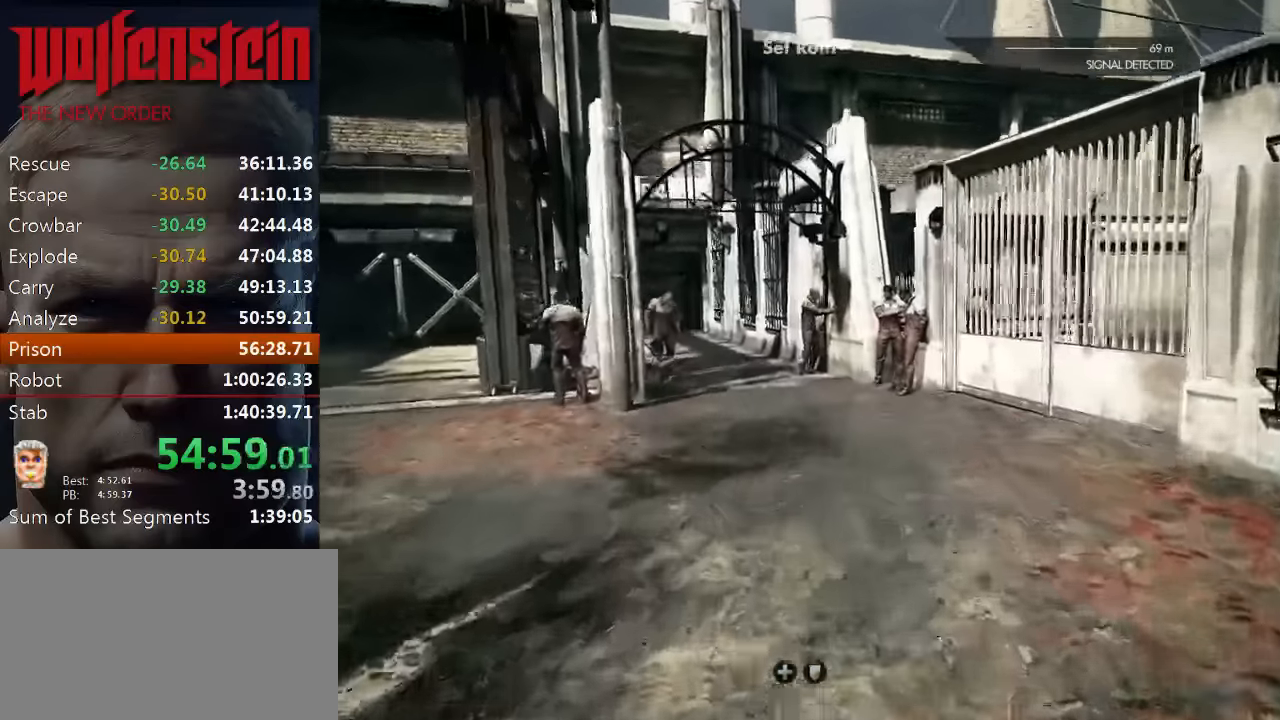
{"keys": ["shift", "w"], "mouse": [], "events": []}
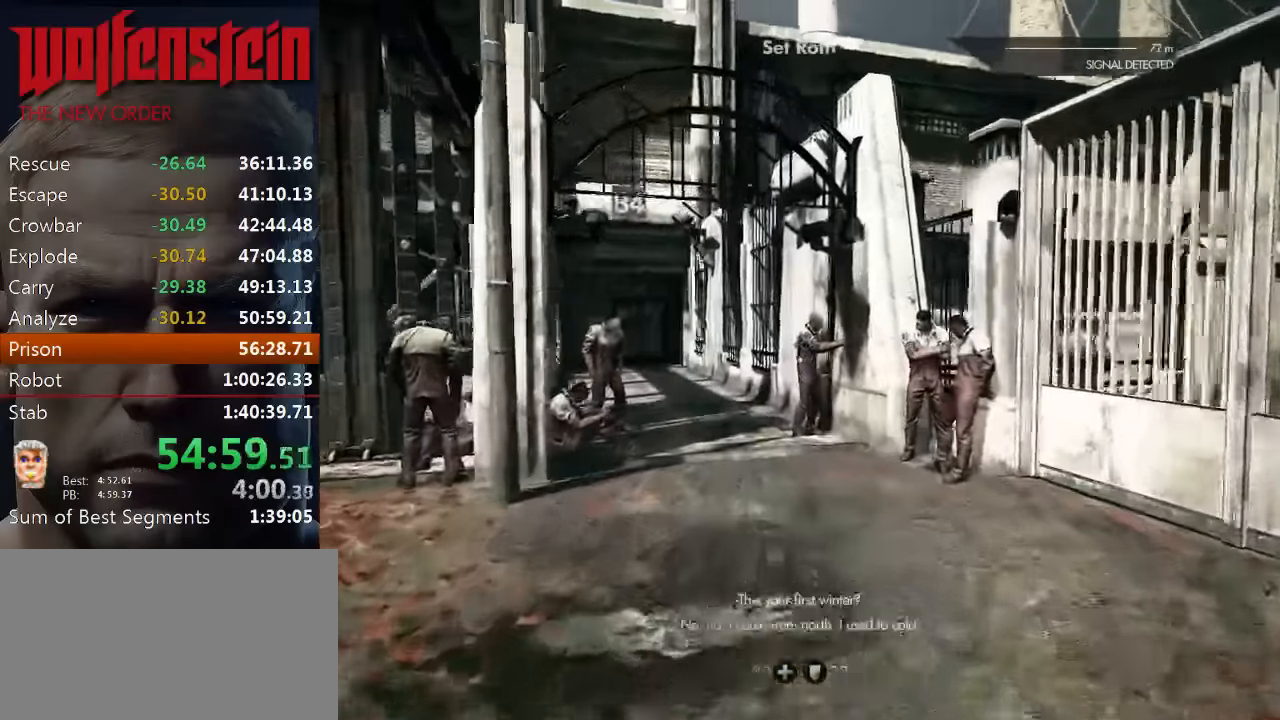
{"keys": ["e", "shift", "w"], "mouse": [], "events": [[166, "e", "down"], [266, "e", "up"], [333, "e", "down"], [400, "e", "up"], [466, "e", "down"]]}
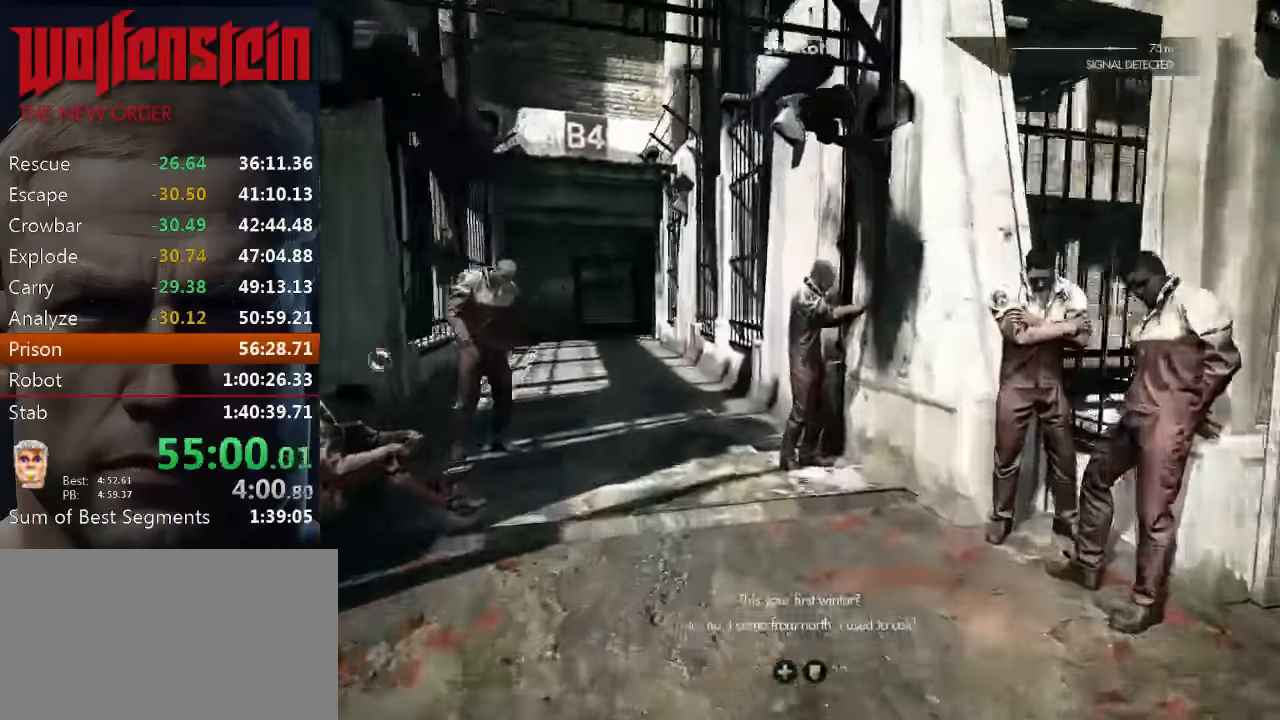
{"keys": ["e", "shift", "w"], "mouse": [], "events": [[33, "e", "up"], [66, "e", "down"], [166, "e", "up"], [233, "e", "down"], [266, "e", "up"], [333, "e", "down"], [400, "e", "up"], [466, "e", "down"]]}
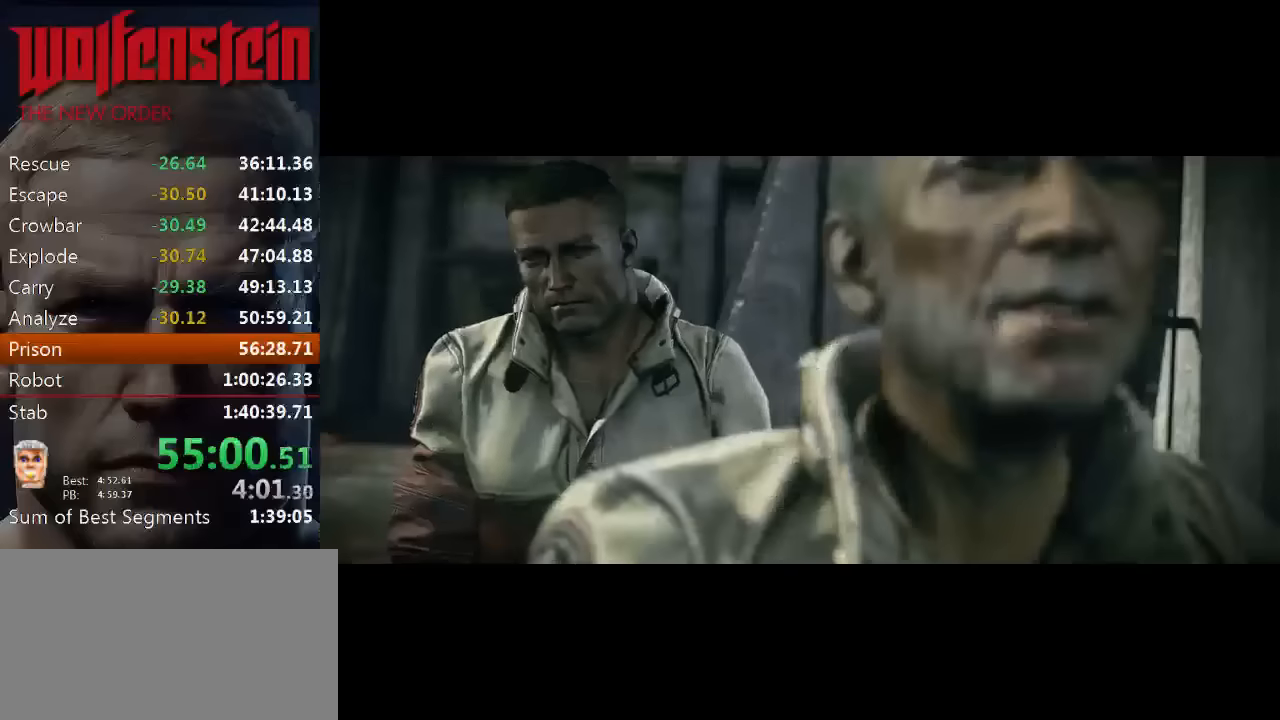
{"keys": ["e"], "mouse": [], "events": [[33, "e", "up"], [100, "e", "down"], [133, "shift", "up"], [133, "w", "up"], [166, "e", "up"], [233, "e", "down"], [300, "e", "up"], [333, "e", "down"], [400, "e", "up"], [466, "e", "down"]]}
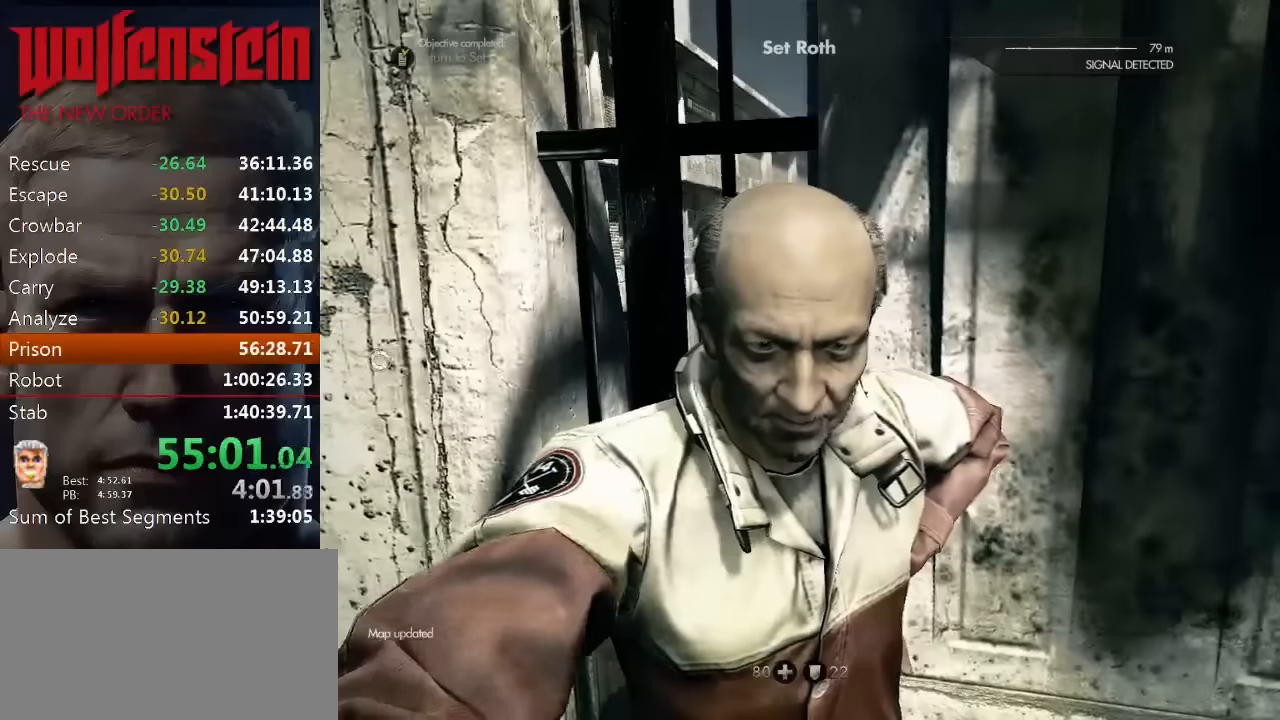
{"keys": ["a", "shift", "w"], "mouse": [], "events": [[33, "e", "up"], [66, "a", "down"], [100, "w", "down"], [233, "shift", "down"]]}
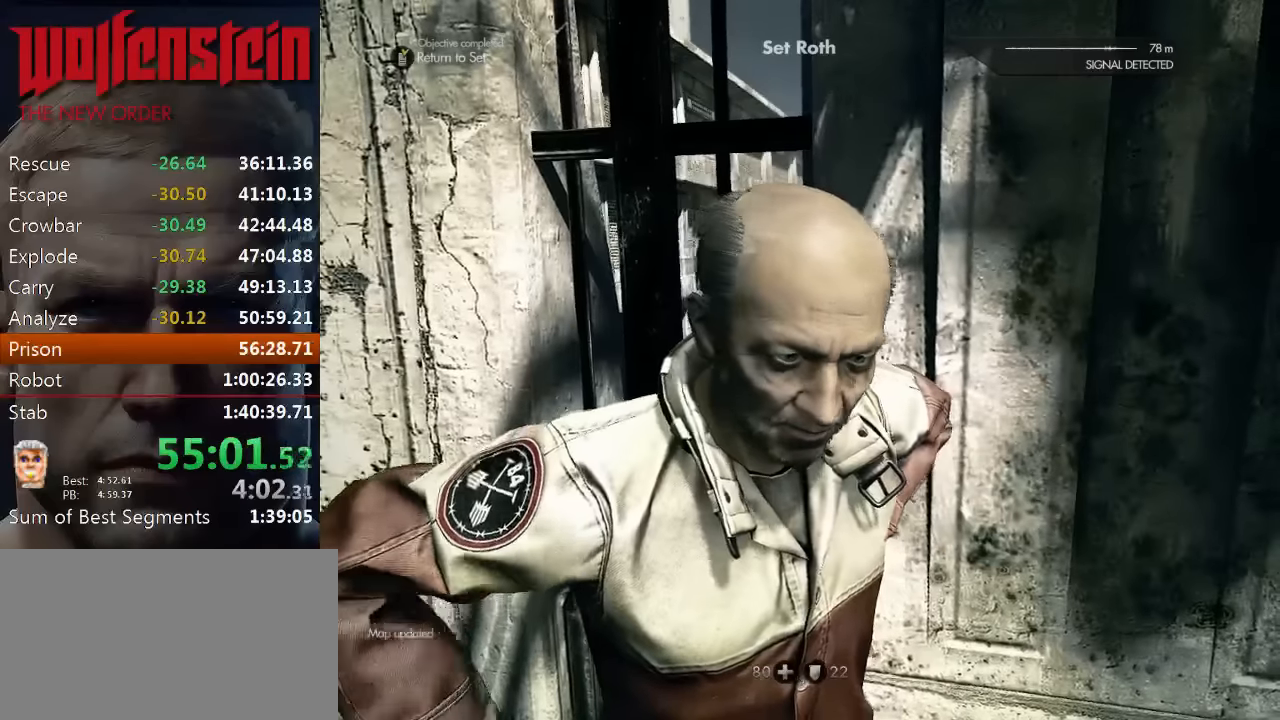
{"keys": ["a", "shift", "w"], "mouse": [], "events": []}
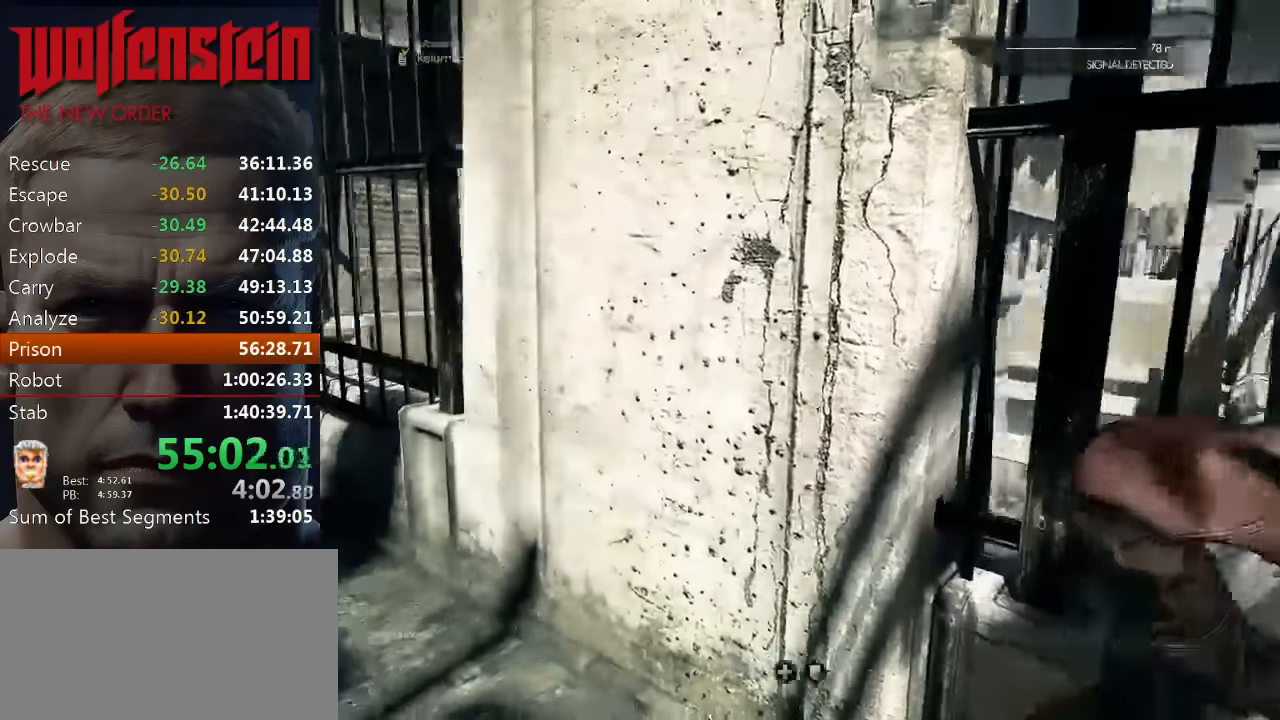
{"keys": ["shift", "w"], "mouse": [], "events": [[366, "a", "up"]]}
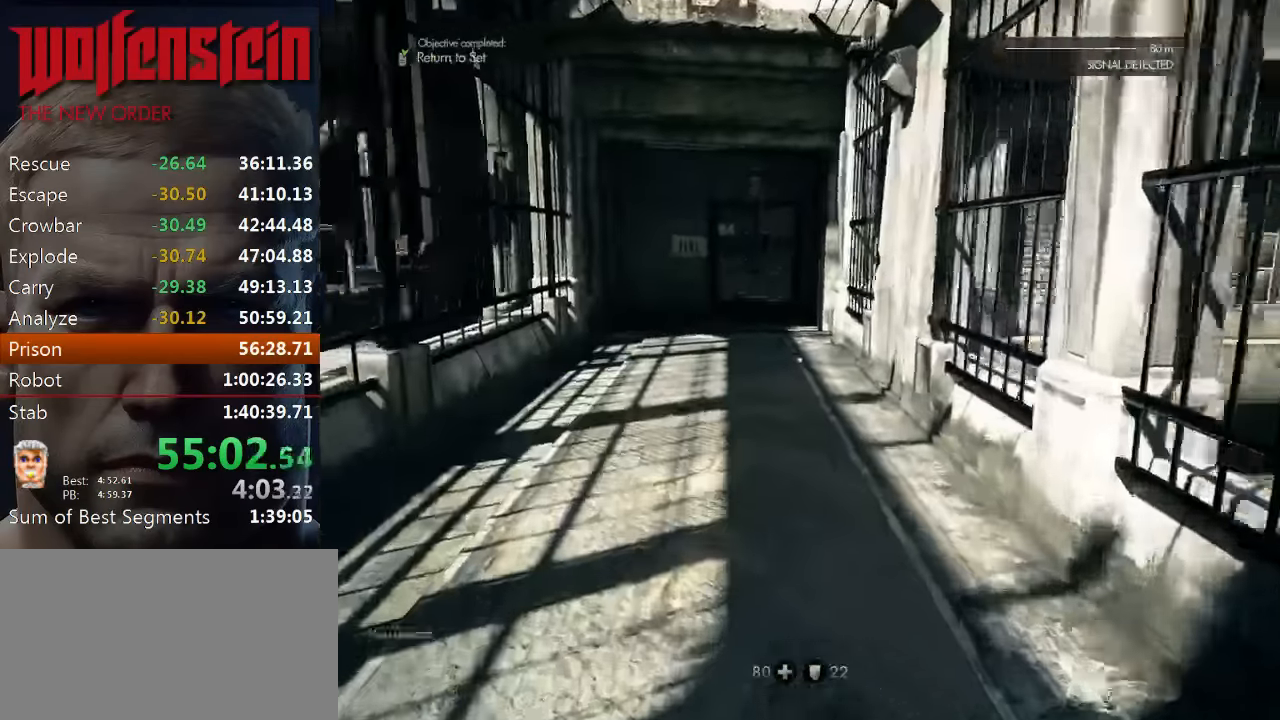
{"keys": ["shift", "w"], "mouse": [], "events": []}
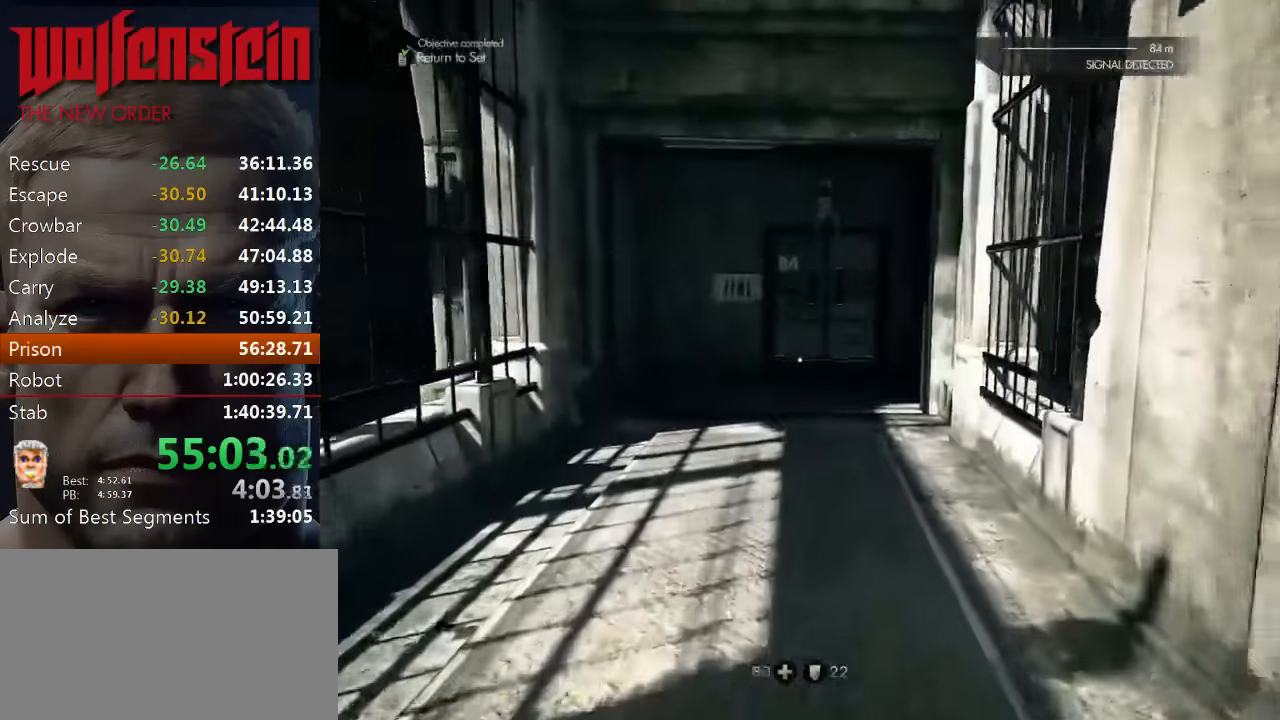
{"keys": ["shift", "w"], "mouse": [], "events": []}
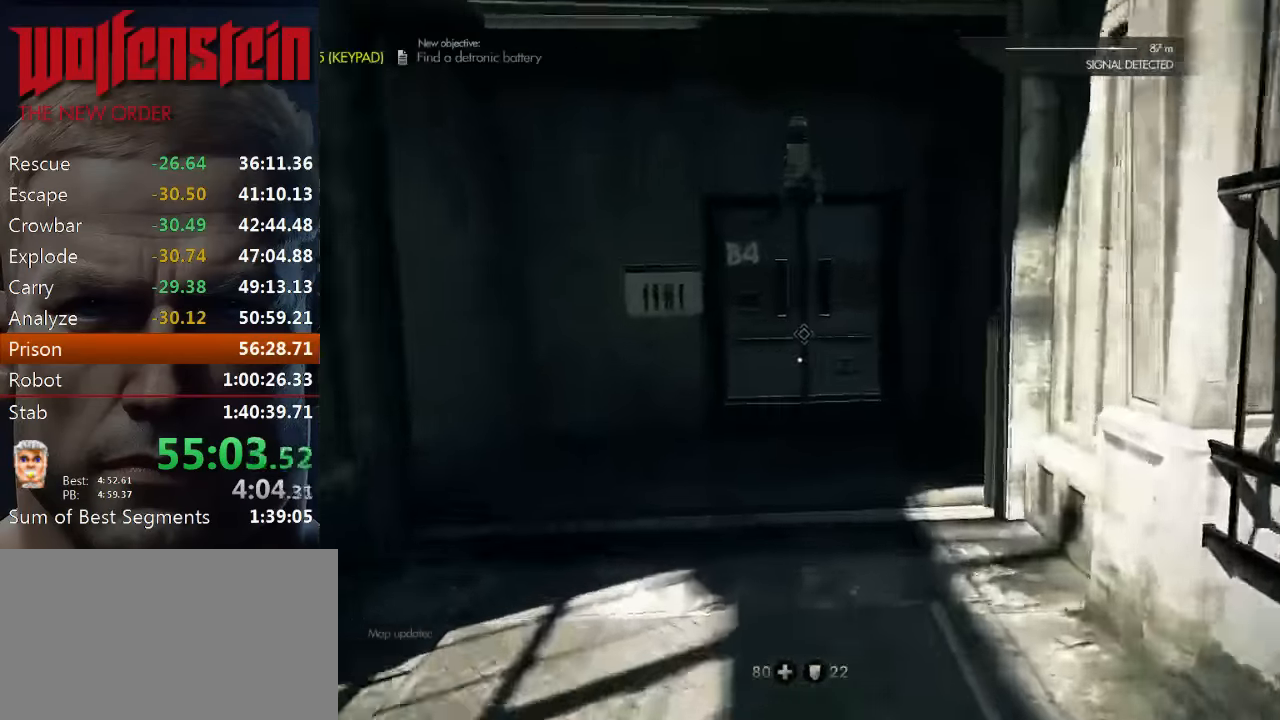
{"keys": ["e", "shift", "w"], "mouse": [], "events": [[150, "e", "down"], [250, "e", "up"], [316, "e", "down"], [416, "e", "up"], [450, "e", "down"]]}
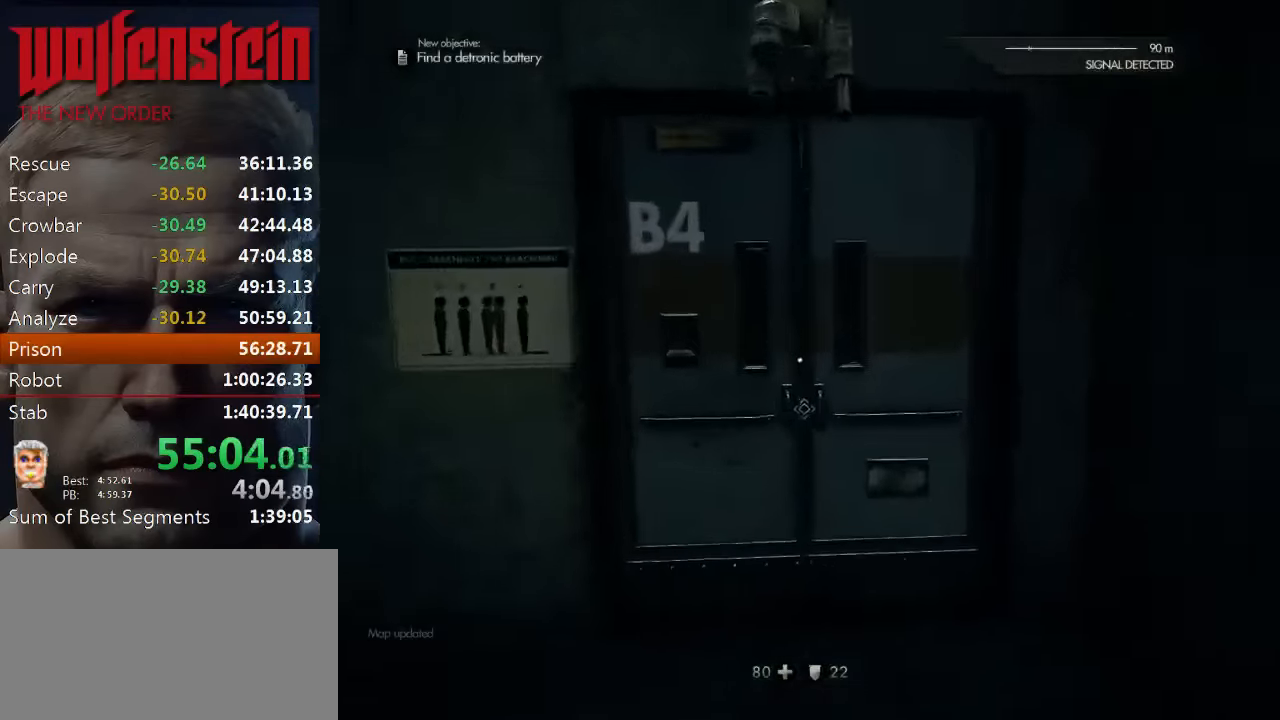
{"keys": ["e", "w"], "mouse": [], "events": [[50, "e", "up"], [83, "e", "down"], [150, "e", "up"], [216, "e", "down"], [283, "e", "up"], [350, "e", "down"], [416, "e", "up"], [450, "e", "down"], [450, "shift", "up"]]}
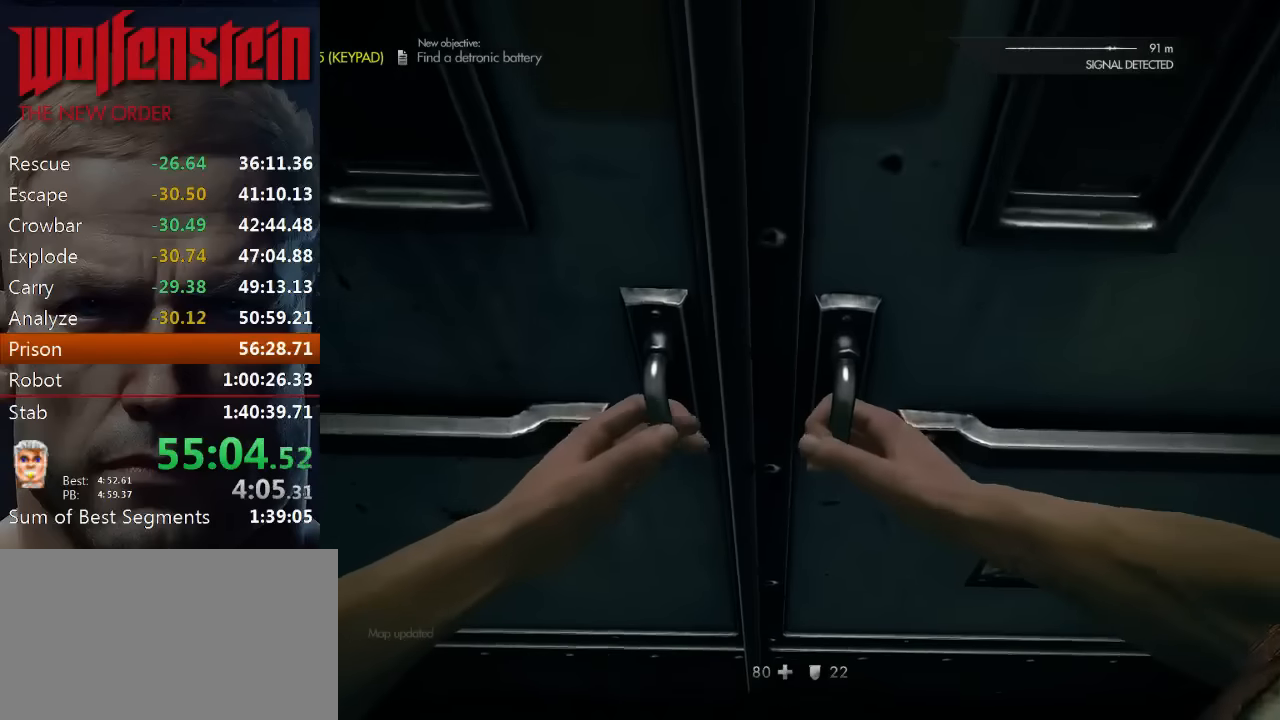
{"keys": ["w"], "mouse": [], "events": [[50, "e", "up"], [116, "w", "up"], [250, "w", "down"]]}
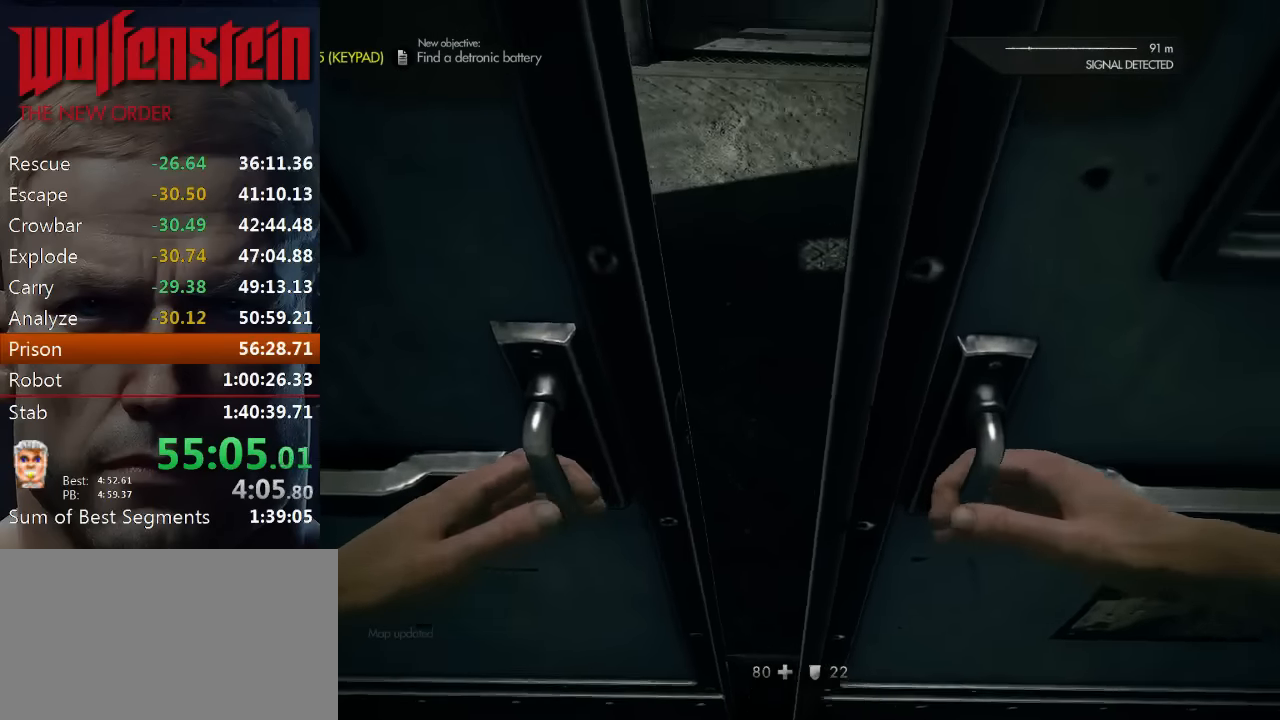
{"keys": ["w"], "mouse": [], "events": [[16, "w", "up"], [116, "w", "down"]]}
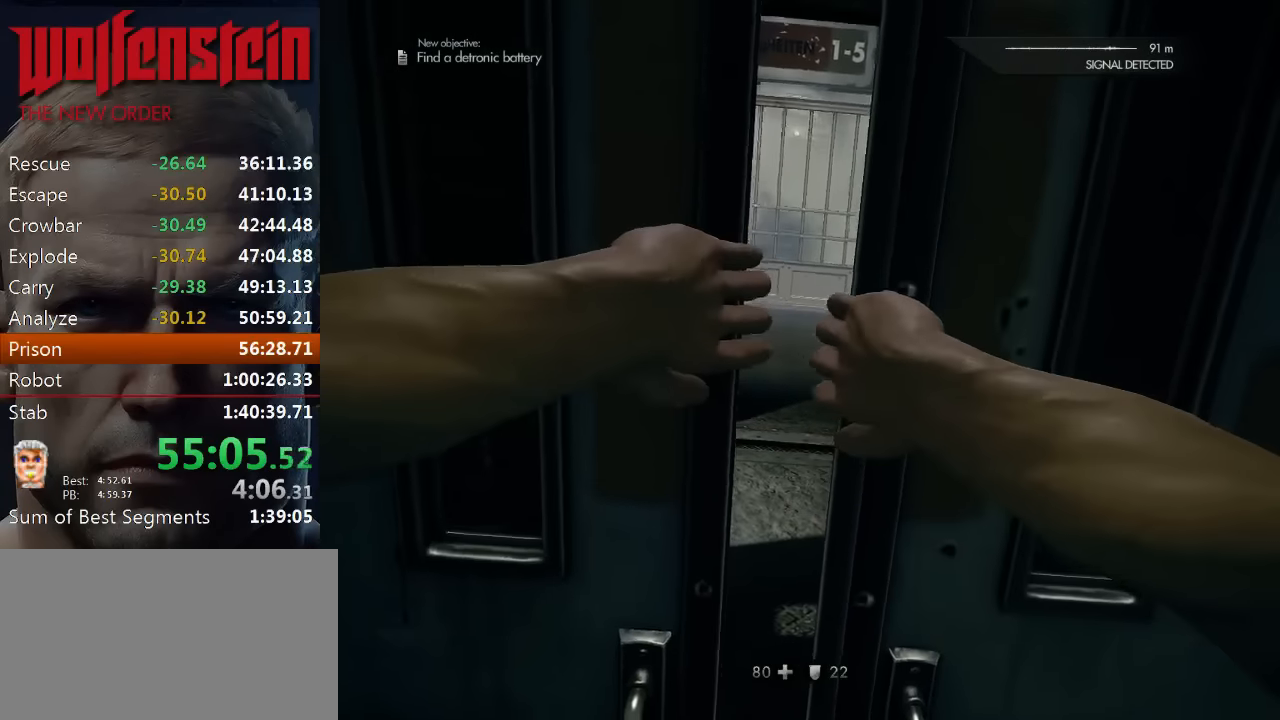
{"keys": ["w"], "mouse": [], "events": []}
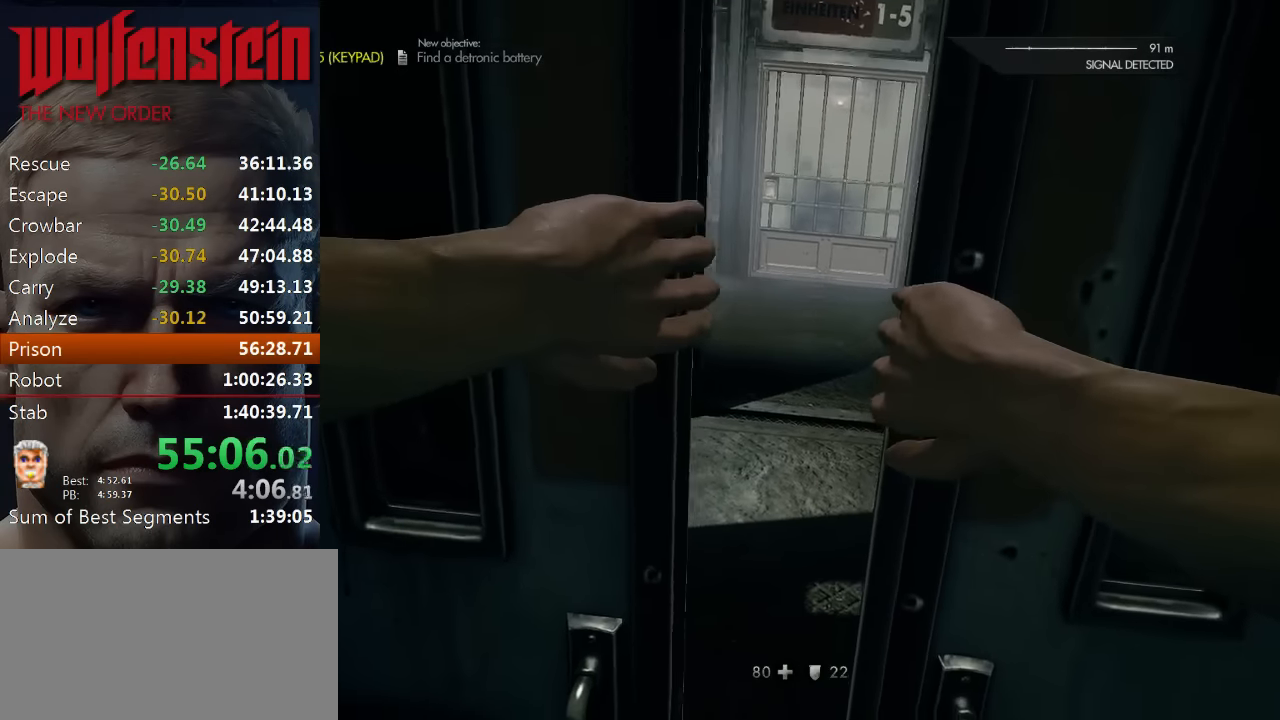
{"keys": ["shift", "w"], "mouse": [], "events": [[50, "shift", "down"]]}